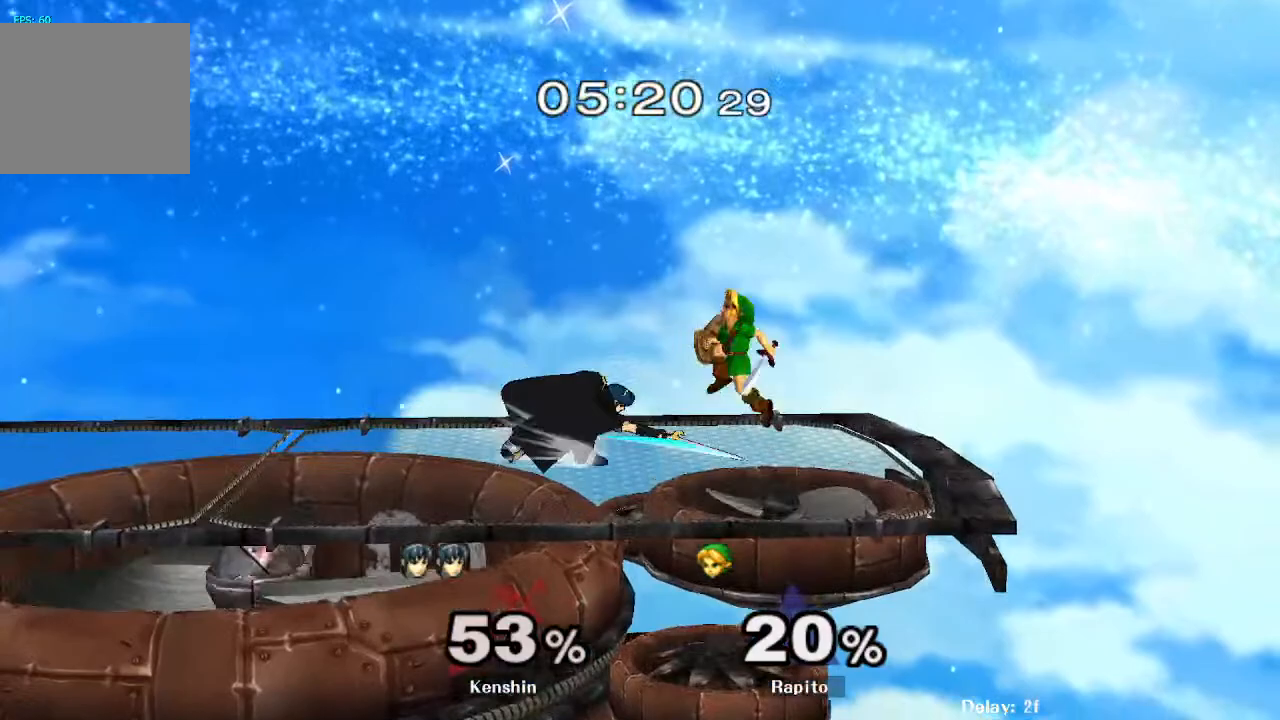
Gameplay with a controller (Nintendo layout); each line is a JSON object with the inputs held at the frame after it. "events" lists button and stick changes between this image and that frame as [ms after this image, input, new state], when the widget could be followed in between. Not read: L3 R3.
{"buttons": [], "left_stick": "left", "right_stick": "left", "events": [[150, "left_stick", "left"], [183, "Y", "up"], [500, "right_stick", "left"]]}
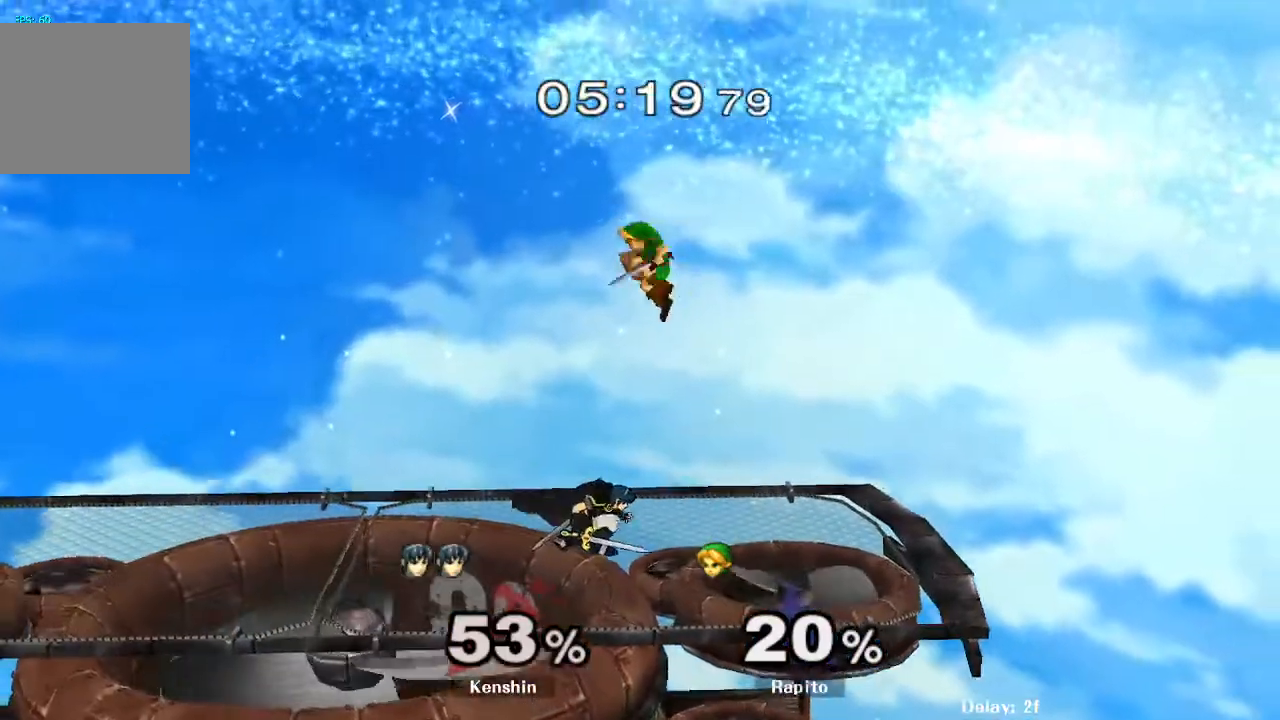
{"buttons": [], "left_stick": "up", "right_stick": "center", "events": [[117, "right_stick", "center"], [367, "L1", "down"], [383, "left_stick", "up"], [400, "A", "down"], [450, "A", "up"], [483, "L1", "up"]]}
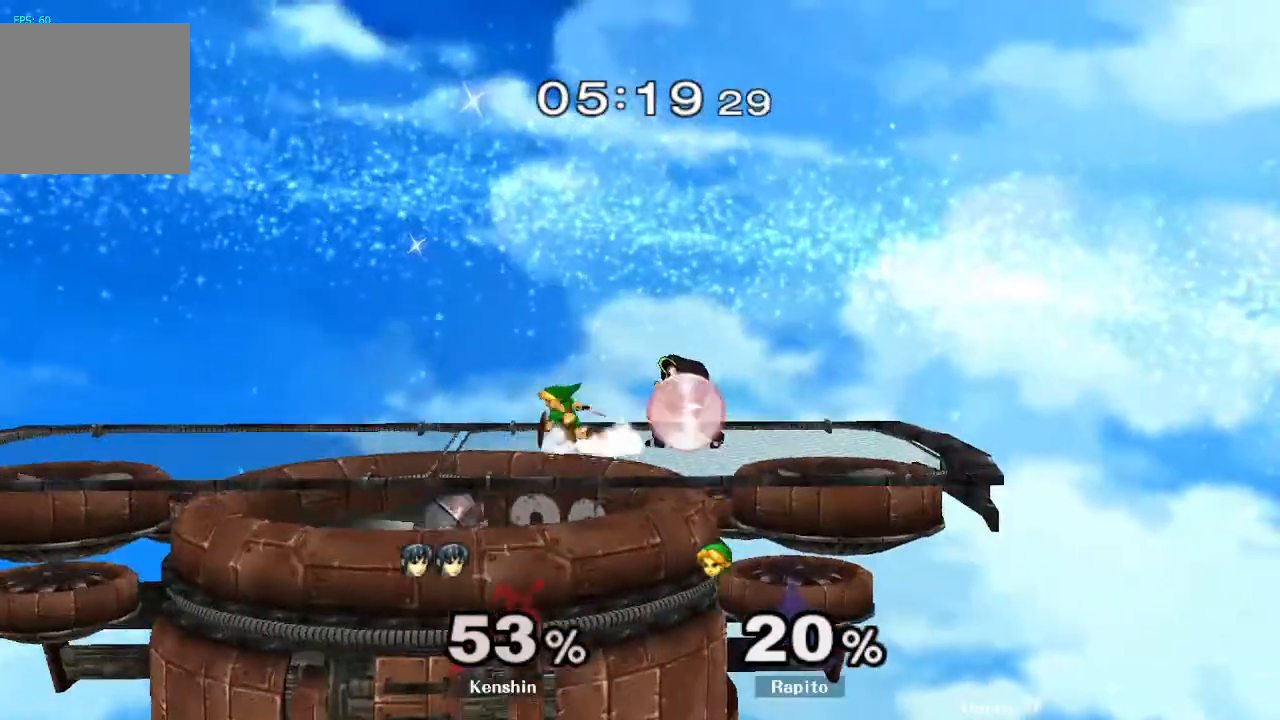
{"buttons": [], "left_stick": "center", "right_stick": "center", "events": [[83, "A", "down"], [250, "A", "up"], [300, "A", "down"], [417, "A", "up"], [467, "left_stick", "center"]]}
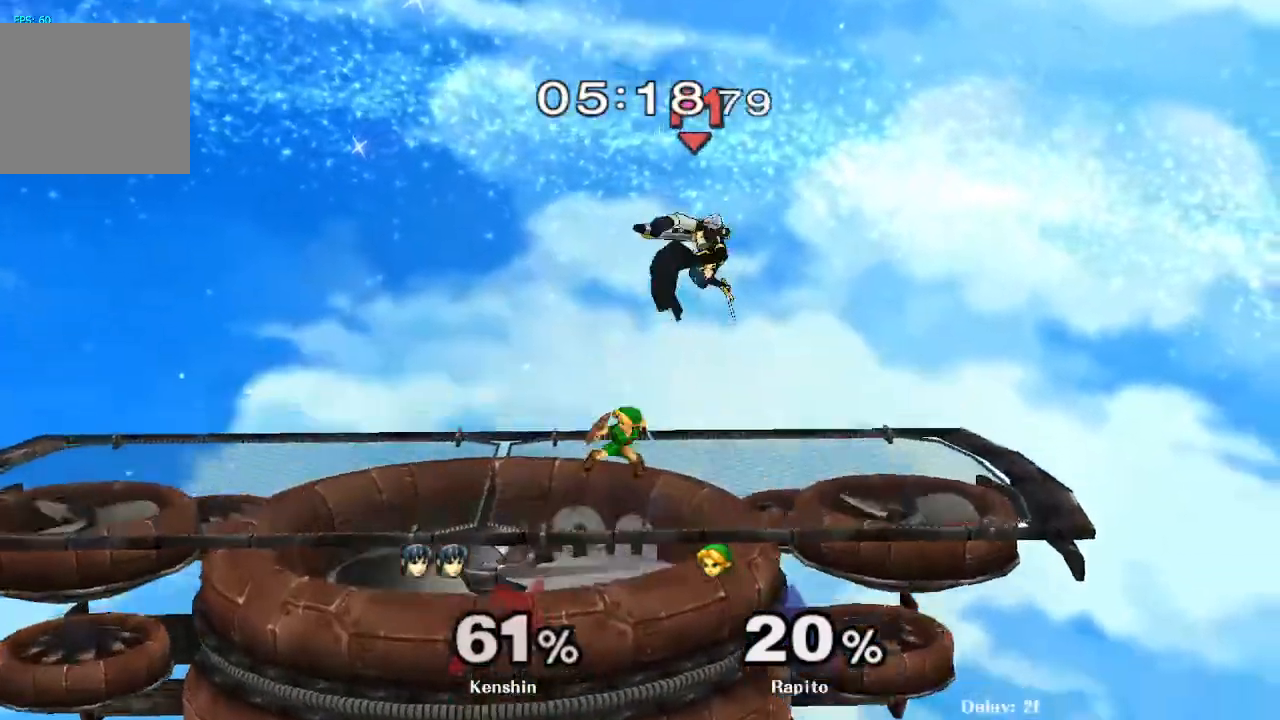
{"buttons": ["A"], "left_stick": "right", "right_stick": "center", "events": [[183, "Y", "down"], [367, "left_stick", "right"], [383, "A", "down"], [450, "Y", "up"]]}
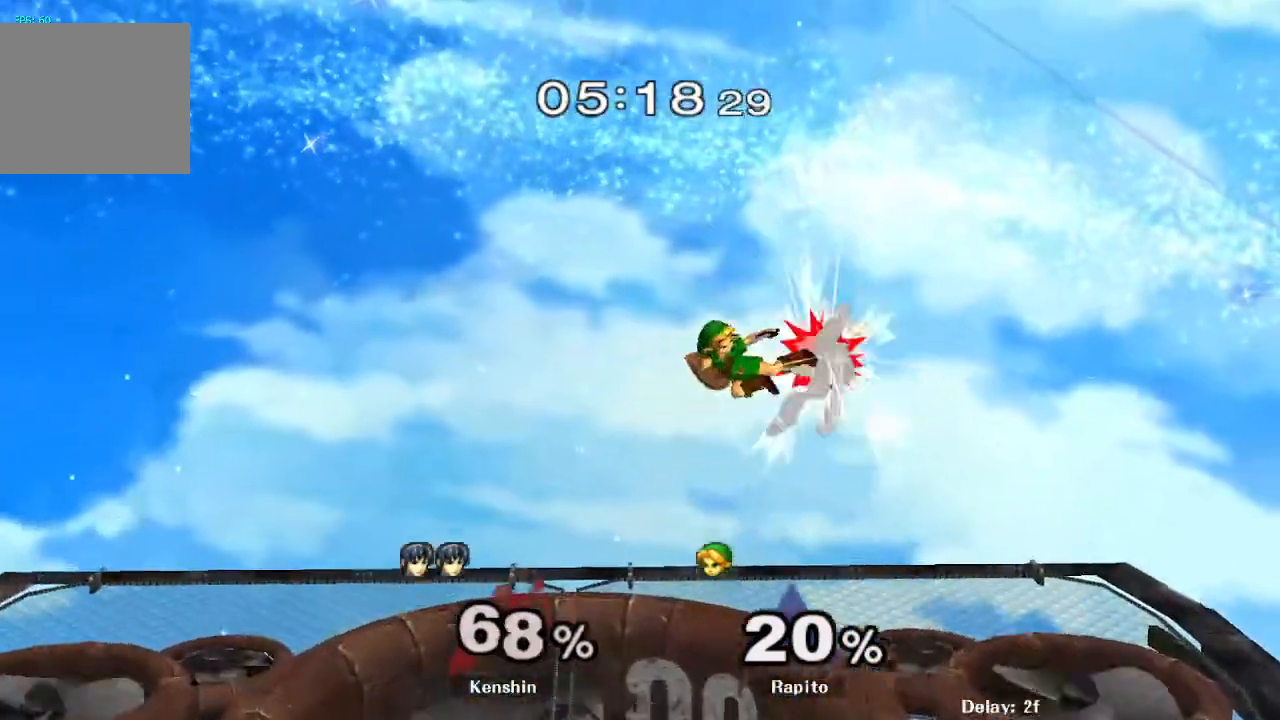
{"buttons": [], "left_stick": "down", "right_stick": "center"}
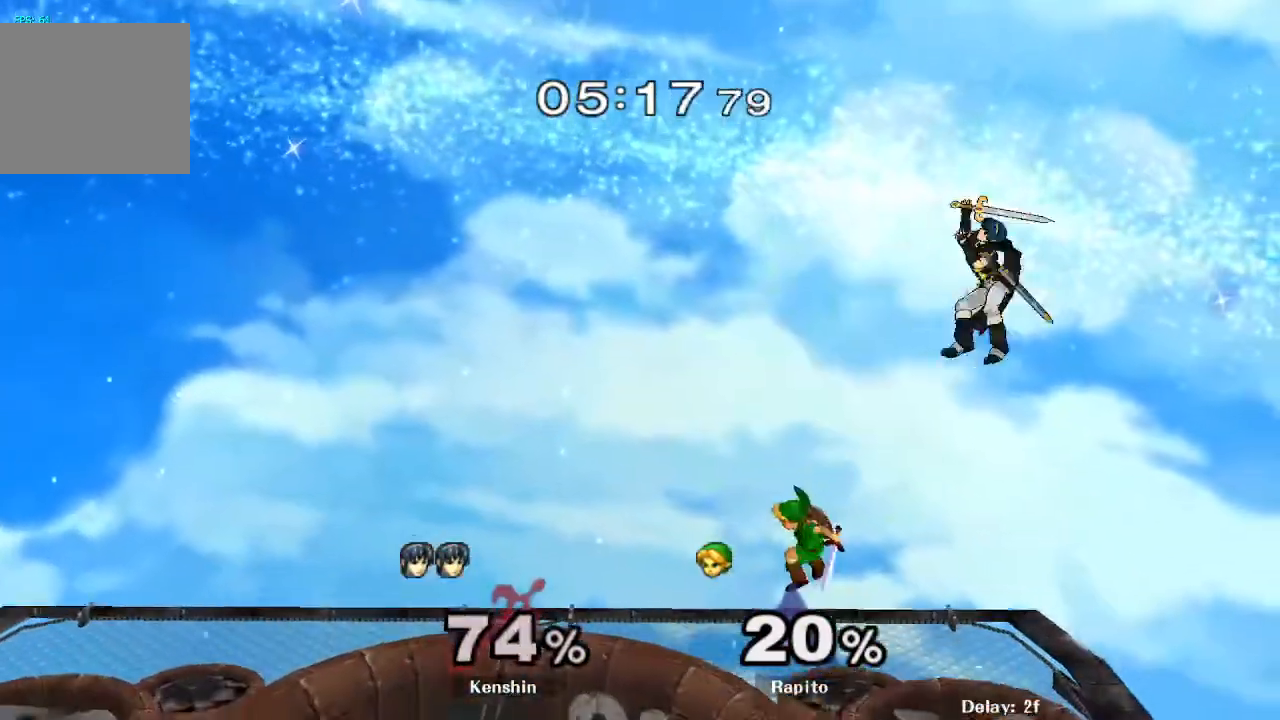
{"buttons": ["A"], "left_stick": "right", "right_stick": "center", "events": [[50, "left_stick", "center"], [133, "Z", "down"], [167, "left_stick", "right"], [183, "Z", "up"], [267, "Y", "down"], [350, "left_stick", "center"], [367, "A", "down"], [450, "Y", "up"], [500, "left_stick", "right"]]}